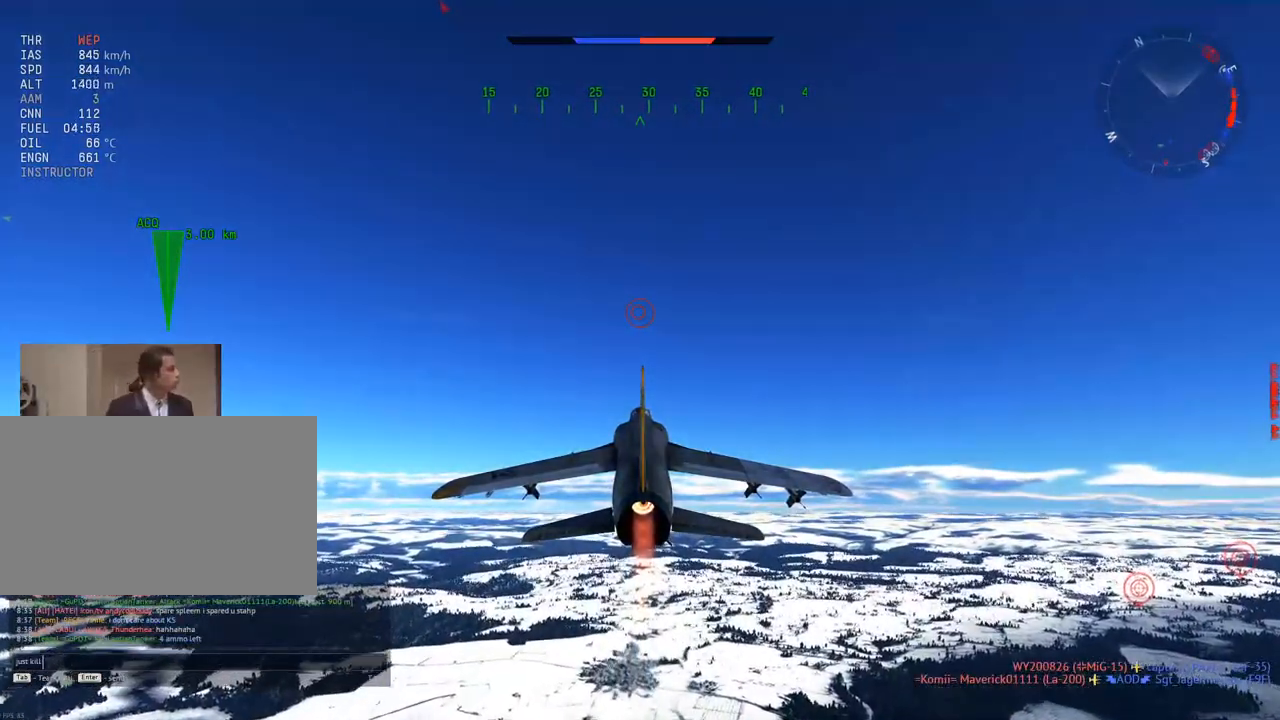
Gameplay with keyboard and mouse; each line is a JSON object with the keys and mouse buttons held at the frame after it. "events" lists presses ("down") and releases ("up") of "1", "2", "3", "4", "5", "a", "alt", "c", "caps_lock", "ctrl", "d", "e", "f", "g", "q", "r", "s", "shift", "space", "t", "tab", "v", "w", "x", "z", "mouse_left", "mouse_wheel" and "mouse_right" between this image and that frame as [ms after this image, input, new state], when the widget could be followed in between. "mouse_left", "mouse_wheel", "mouse_right" = the "left", "wheel", "right" buttons of the "mouse" list. No other keys are recorded. "wheel" means that the mouse wheel is clicked or scrolled. "mouse_move" is the direction in which the mouse moves at that frame (one of eight, or "still"), when it could be read.
{"keys": ["e"], "mouse": [], "mouse_move": "still", "events": [[200, "t", "down"], [283, "t", "up"], [467, "e", "down"]]}
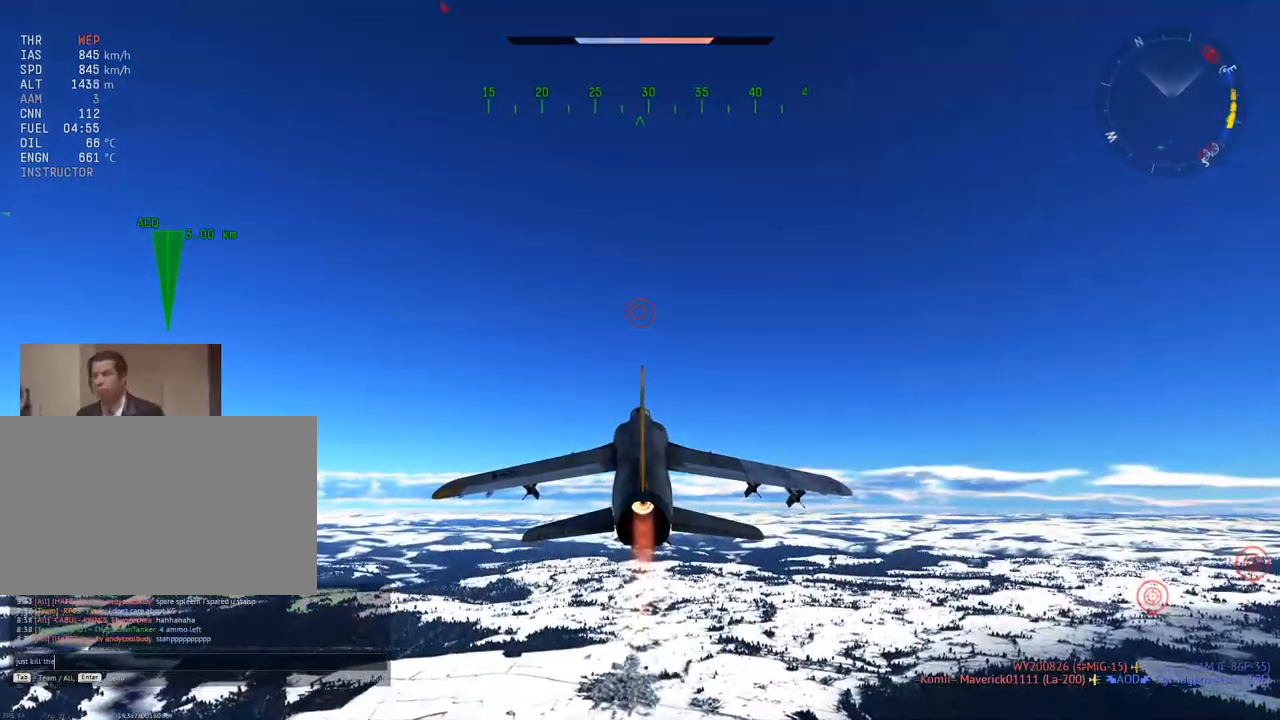
{"keys": [], "mouse": [], "mouse_move": "still", "events": [[67, "e", "up"], [334, "space", "down"], [434, "space", "up"]]}
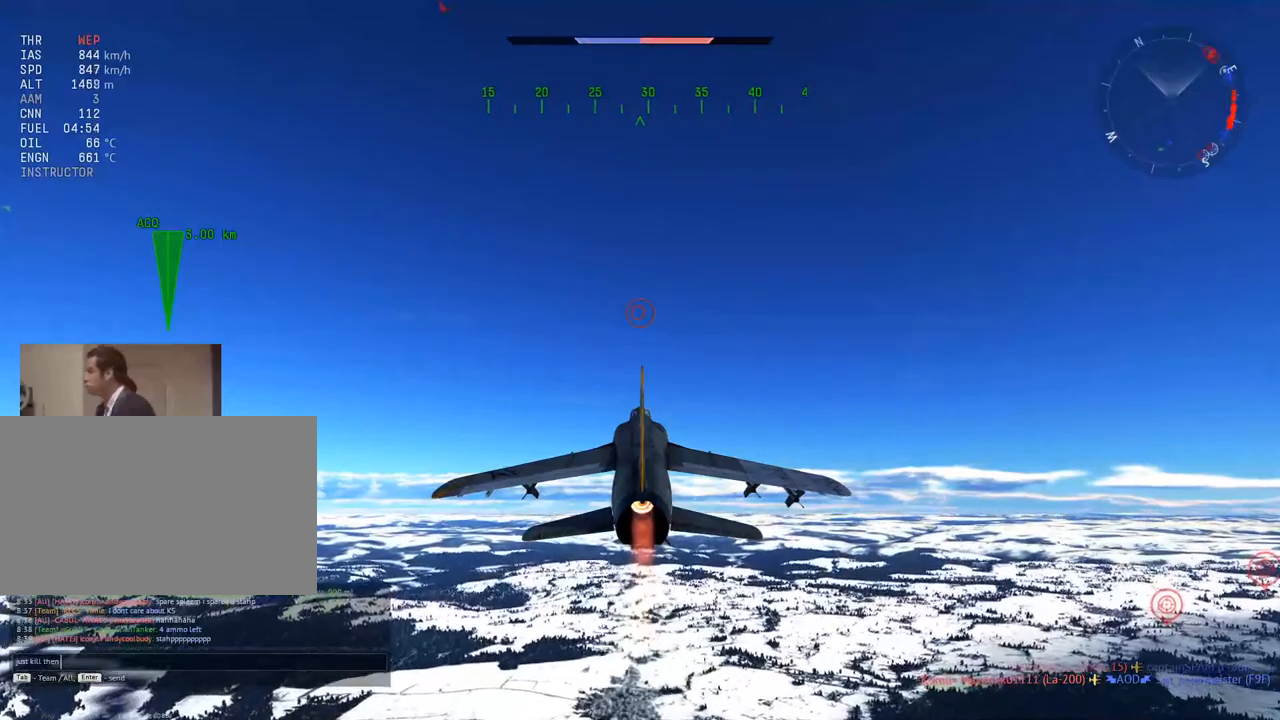
{"keys": [], "mouse": [], "mouse_move": "still", "events": [[66, "a", "down"], [166, "a", "up"]]}
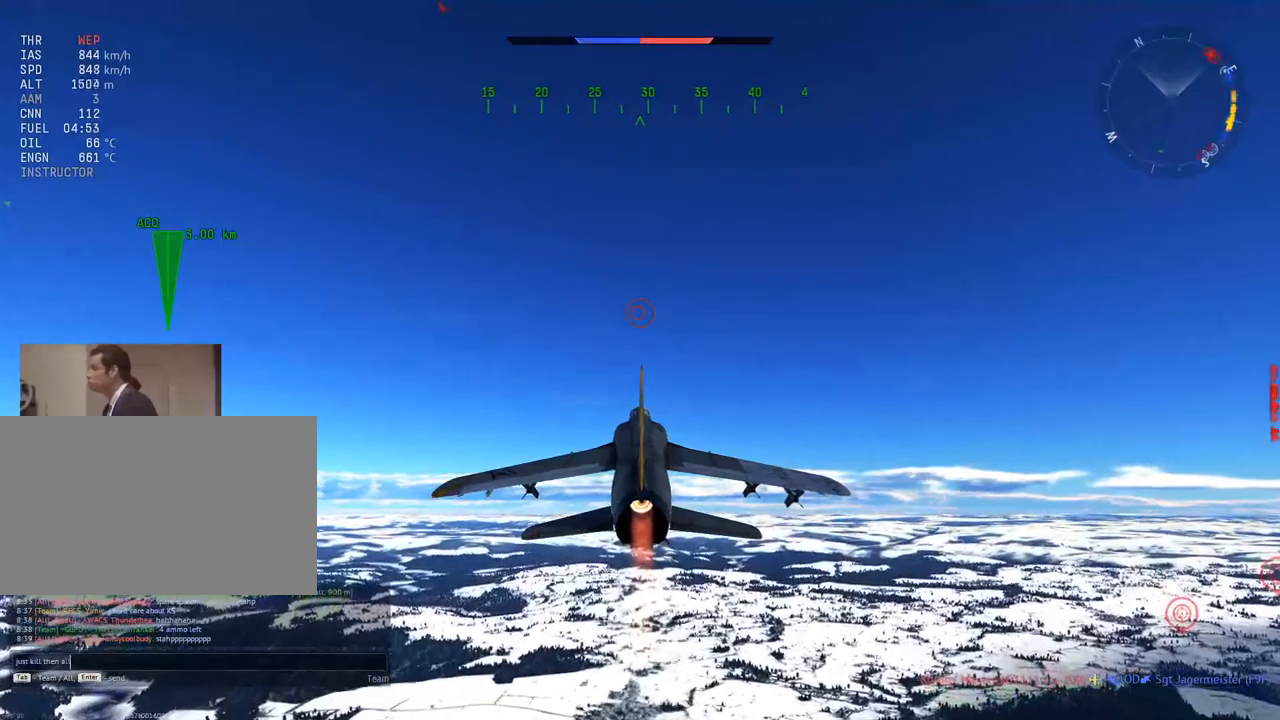
{"keys": ["a", "v", "w"], "mouse": [], "mouse_move": "still", "events": [[184, "a", "down"], [317, "w", "down"], [417, "v", "down"]]}
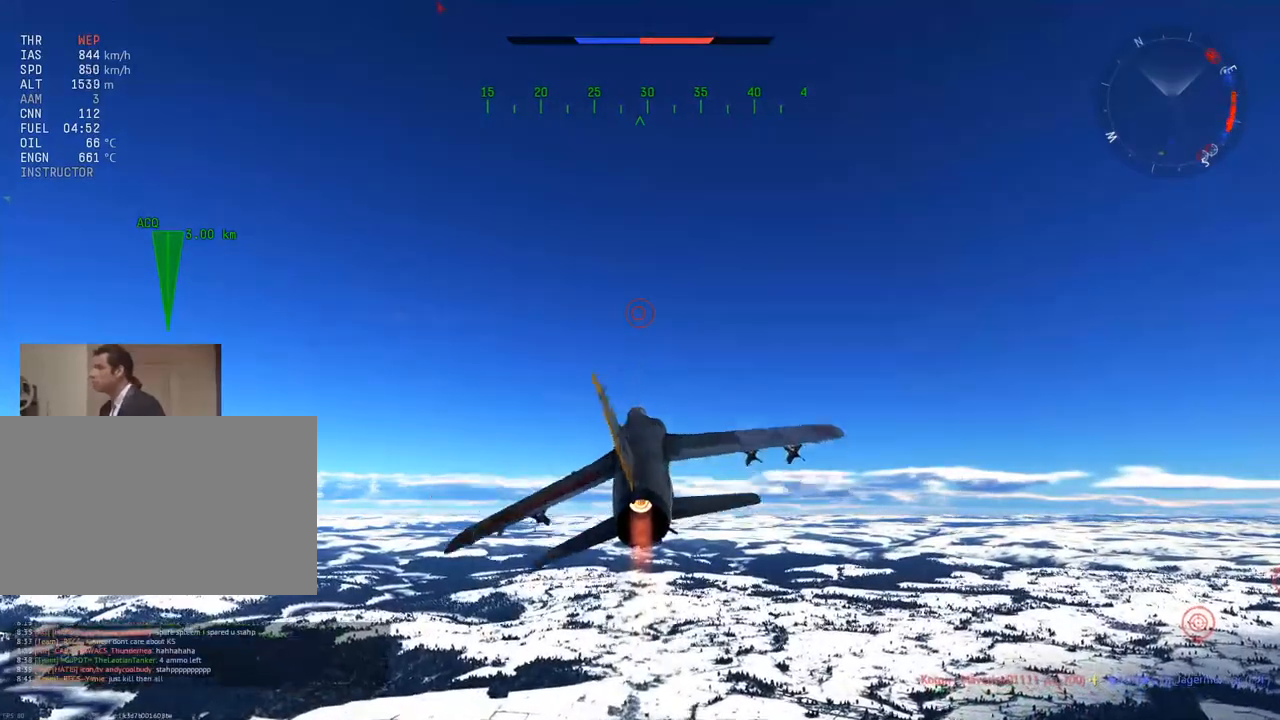
{"keys": ["v", "w"], "mouse": [], "mouse_move": "right", "events": [[283, "a", "up"]]}
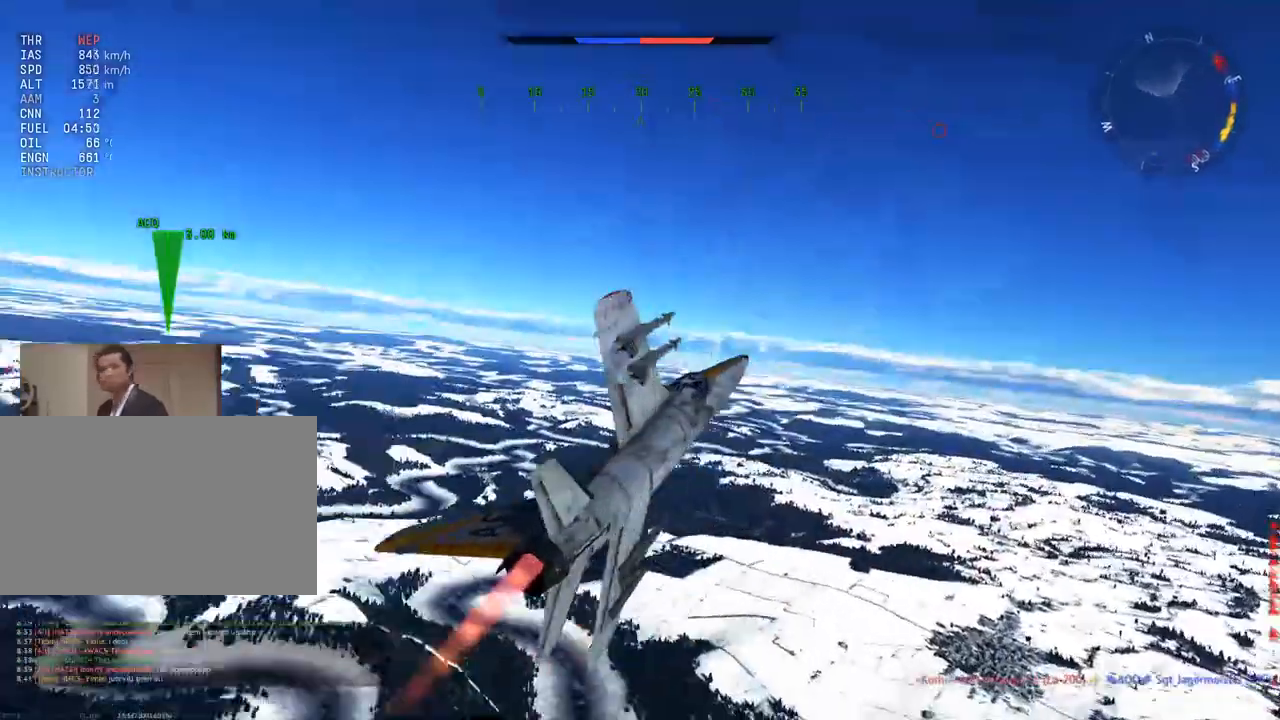
{"keys": ["v", "w"], "mouse": [], "mouse_move": "still", "events": [[250, "d", "down"], [350, "d", "up"]]}
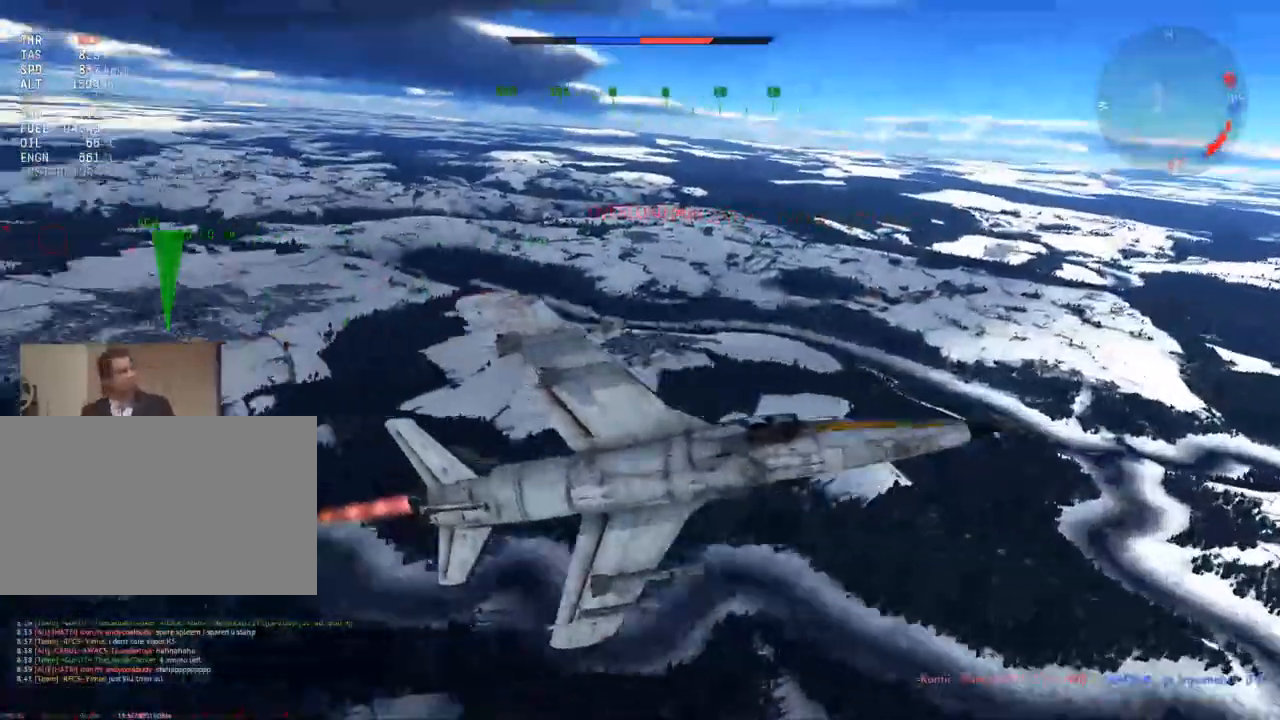
{"keys": ["v", "w"], "mouse": [], "mouse_move": "still", "events": [[266, "d", "down"], [266, "mouse_wheel", "down"], [317, "d", "up"], [417, "mouse_wheel", "up"]]}
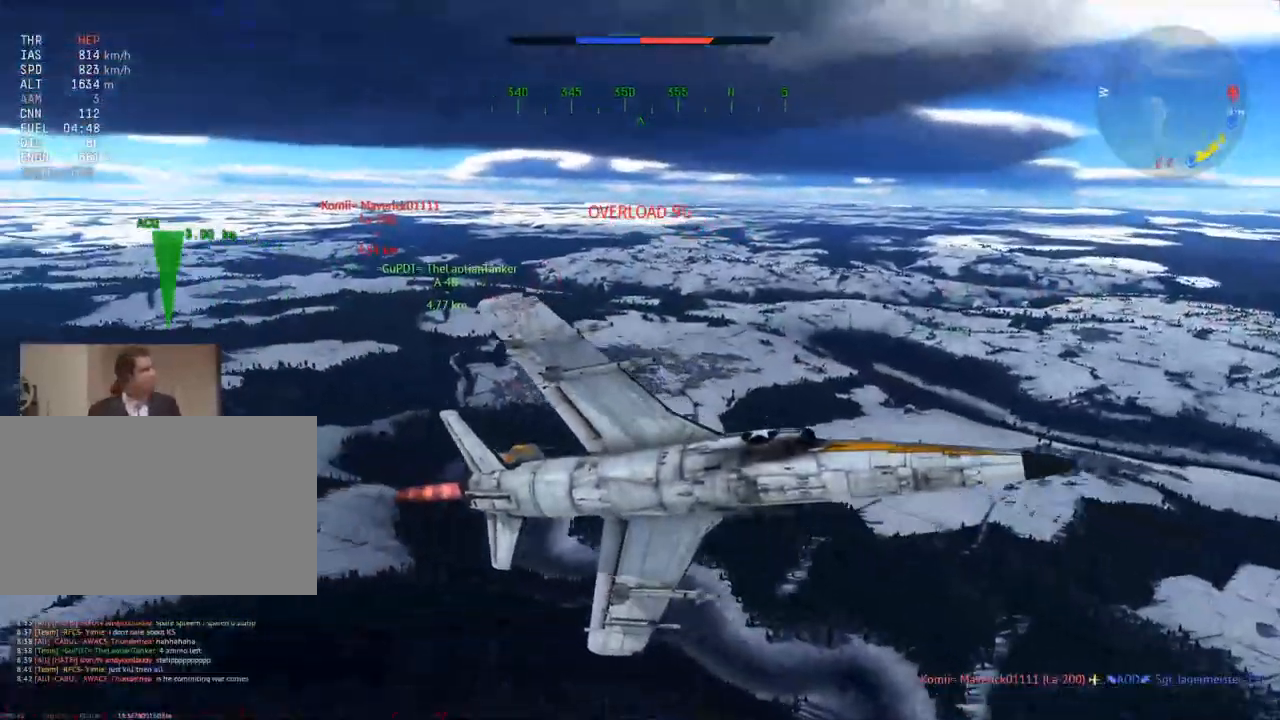
{"keys": ["v", "w"], "mouse": [], "mouse_move": "still", "events": []}
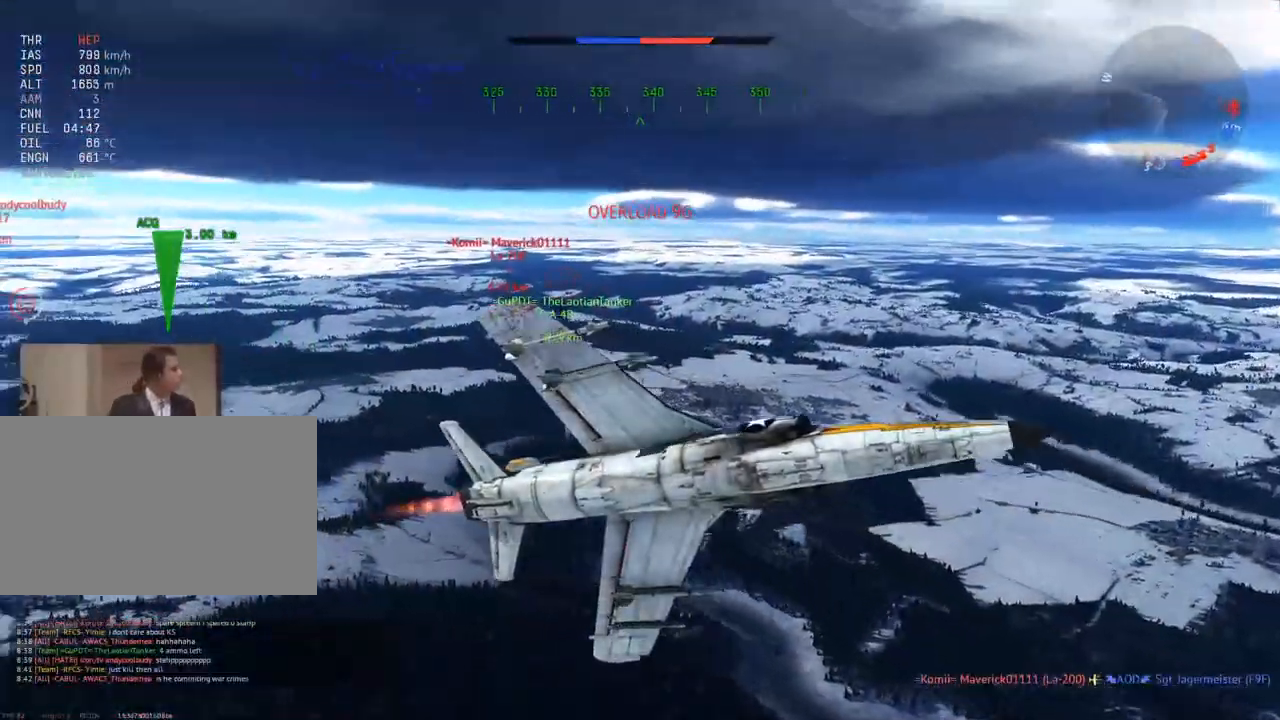
{"keys": ["v", "w"], "mouse": [], "mouse_move": "down-left", "events": []}
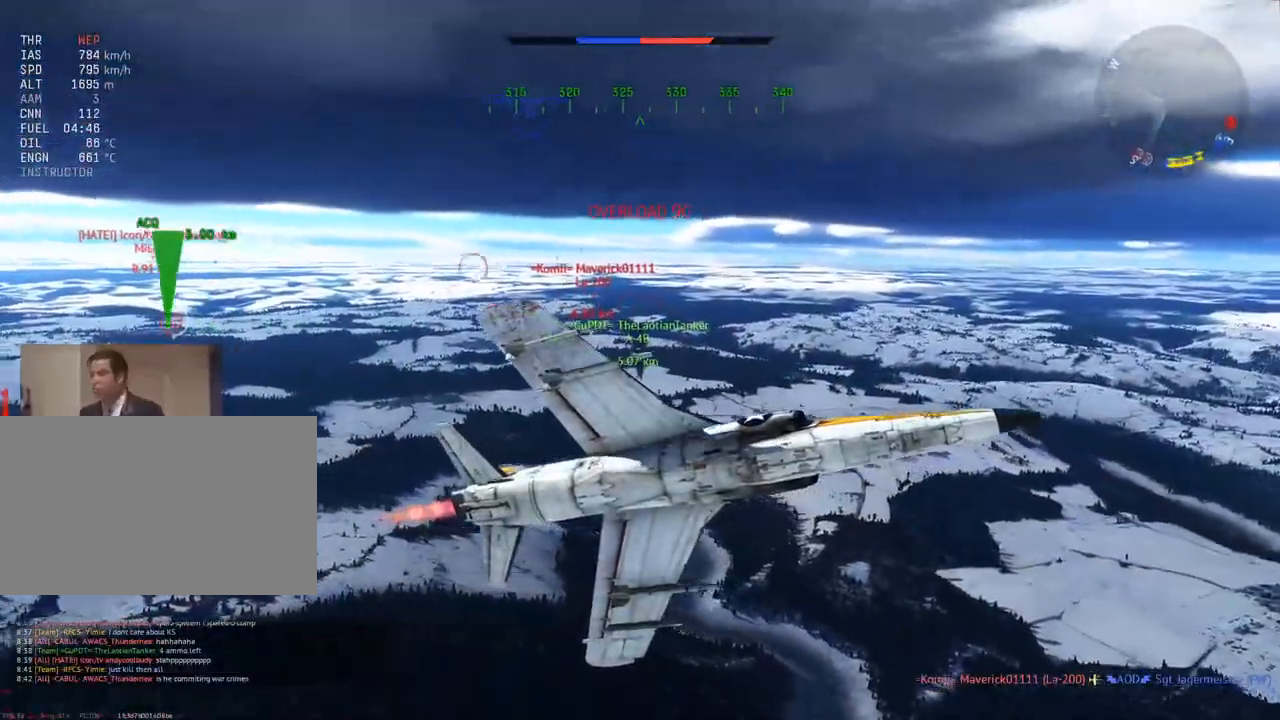
{"keys": ["v", "w"], "mouse": [], "mouse_move": "still", "events": [[83, "a", "down"], [167, "a", "up"]]}
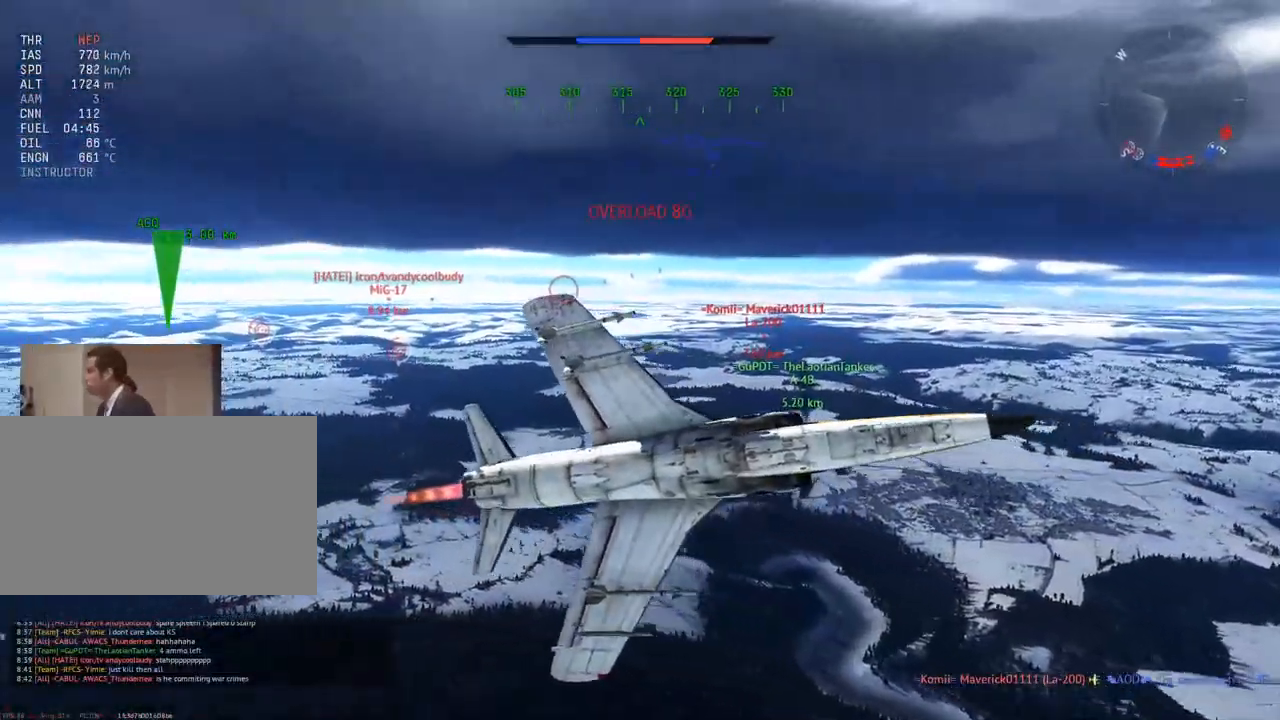
{"keys": ["v", "w"], "mouse": [], "mouse_move": "still", "events": []}
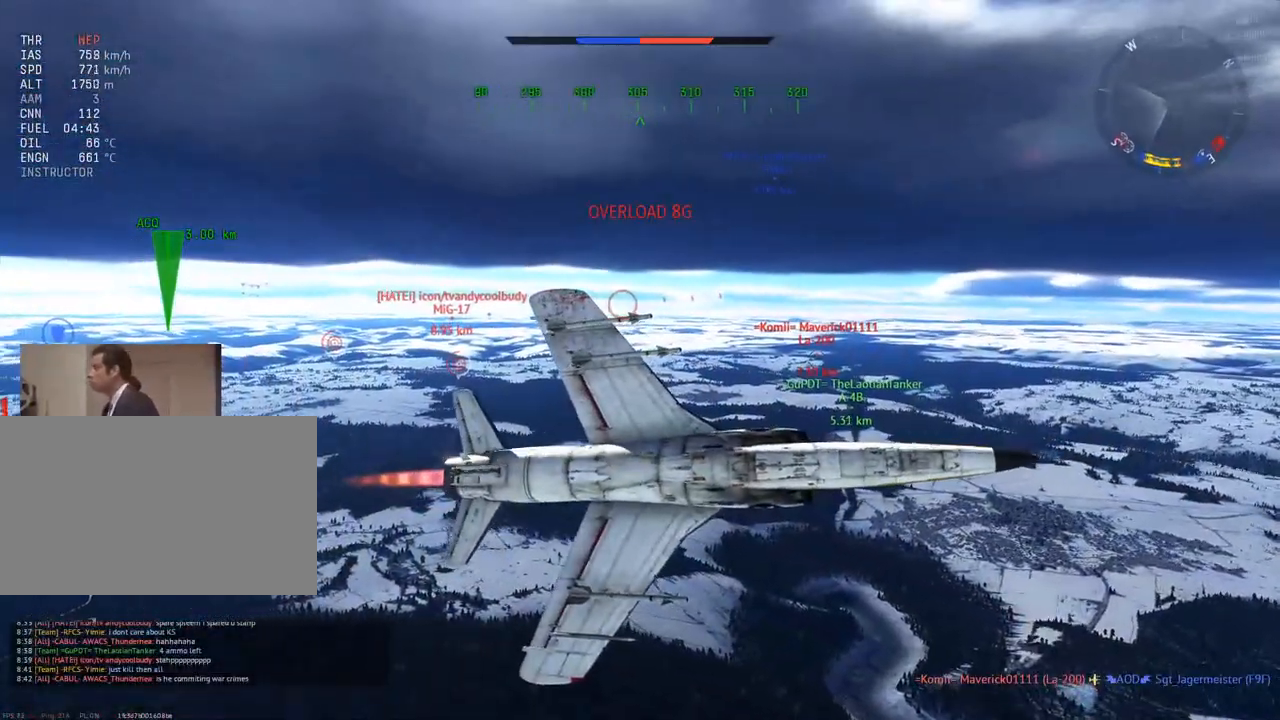
{"keys": ["v", "w"], "mouse": [], "mouse_move": "still", "events": [[300, "mouse_wheel", "down"], [434, "mouse_wheel", "up"]]}
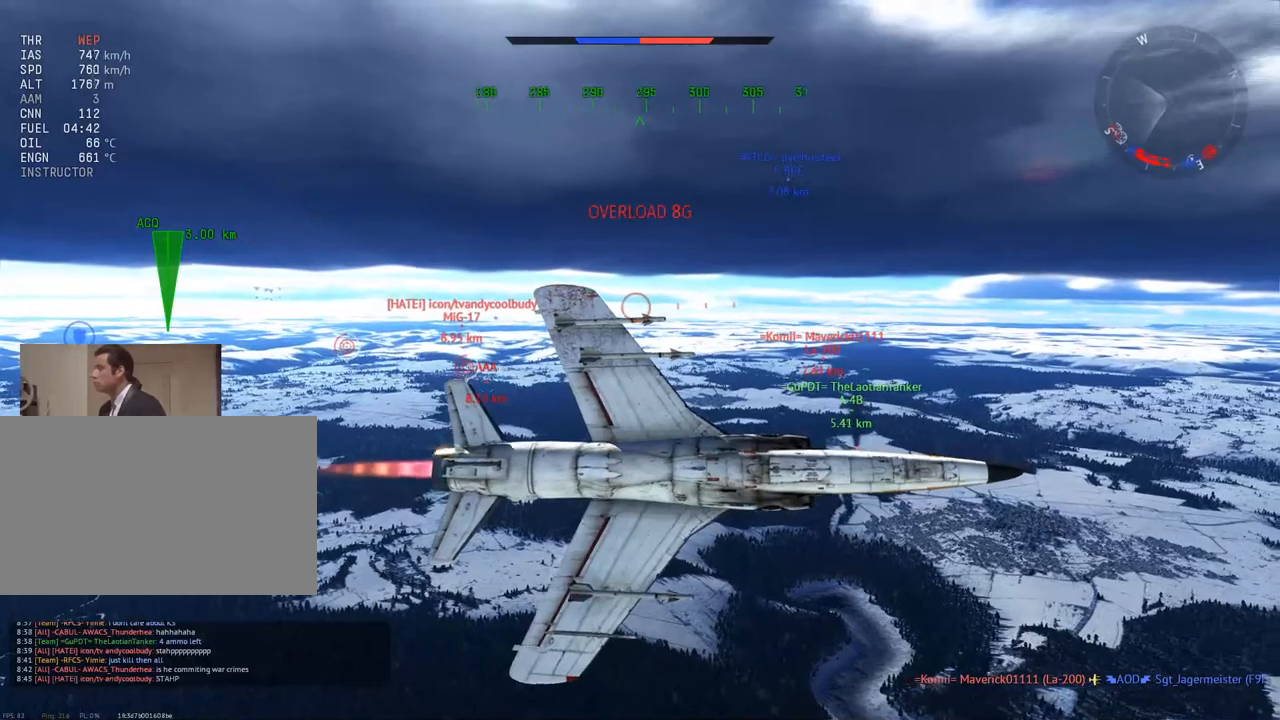
{"keys": ["v", "w"], "mouse": [], "mouse_move": "up", "events": []}
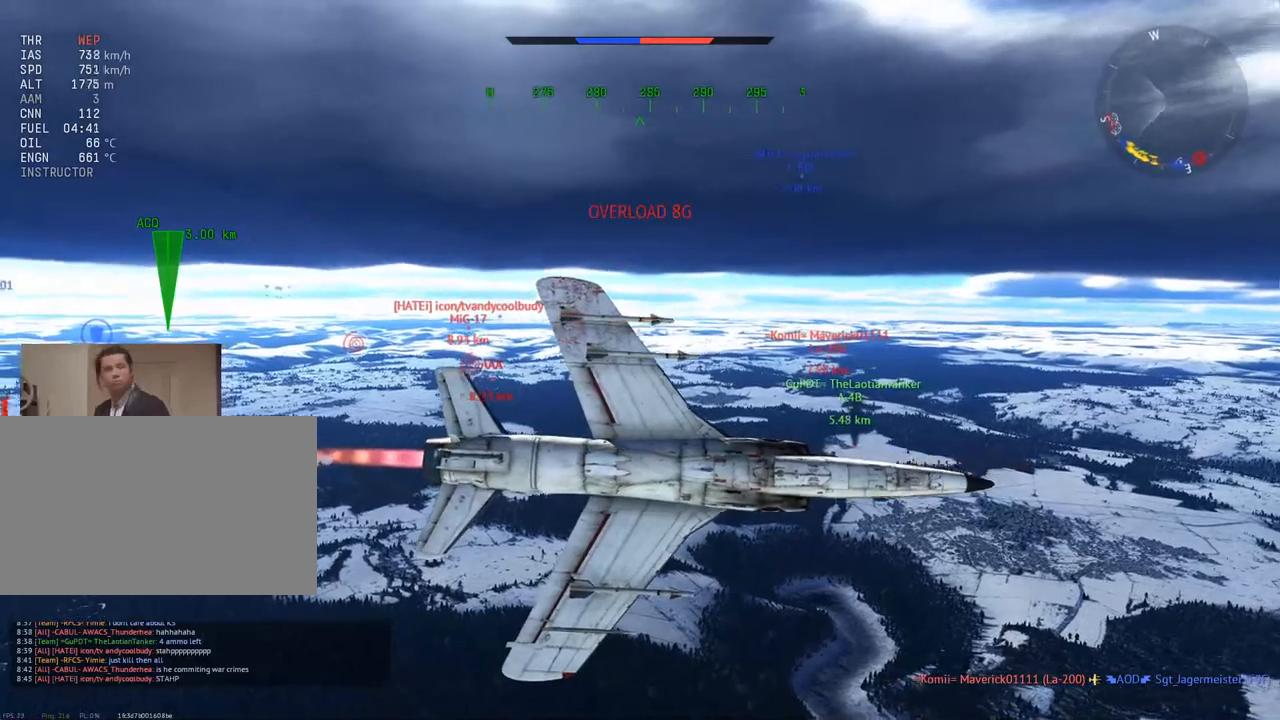
{"keys": ["v", "w"], "mouse": [], "mouse_move": "right", "events": [[50, "mouse_wheel", "down"], [83, "d", "down"], [134, "d", "up"], [184, "mouse_wheel", "up"]]}
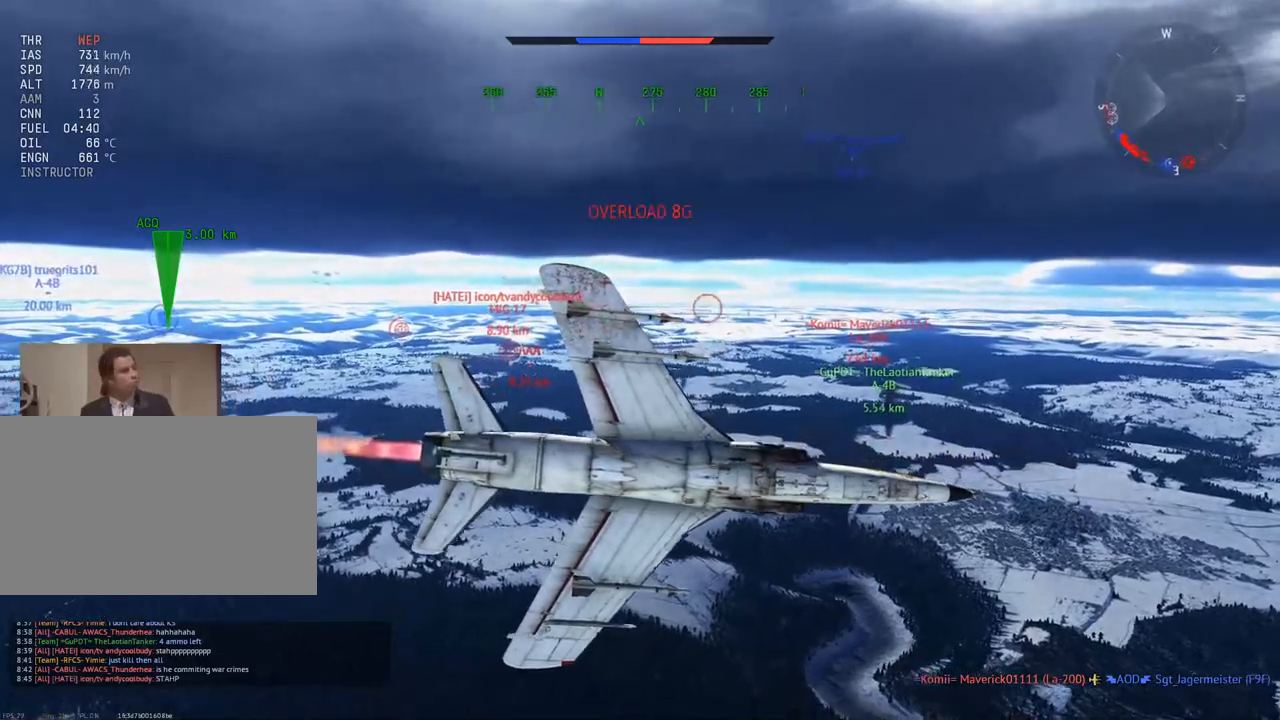
{"keys": ["v", "w"], "mouse": [], "mouse_move": "right", "events": [[100, "mouse_wheel", "down"], [250, "mouse_wheel", "up"]]}
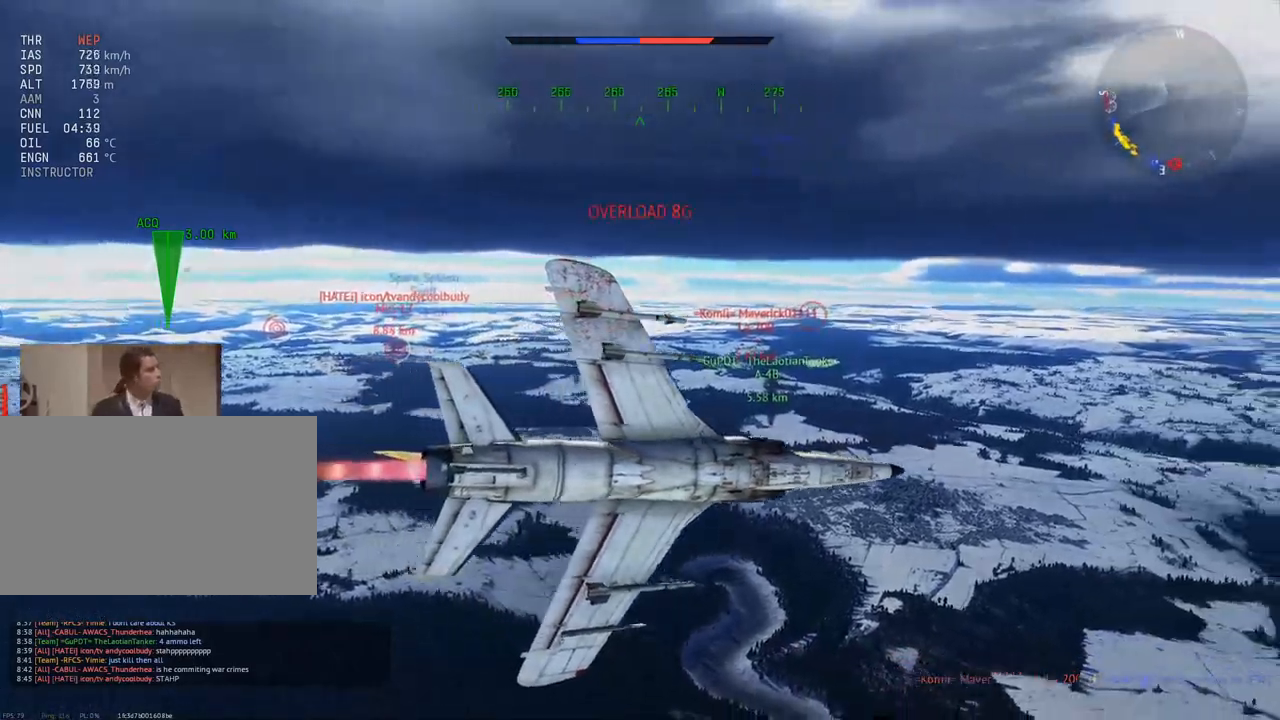
{"keys": ["a", "w"], "mouse": [], "mouse_move": "still", "events": [[33, "mouse_wheel", "down"], [117, "mouse_wheel", "up"], [217, "v", "up"], [501, "a", "down"]]}
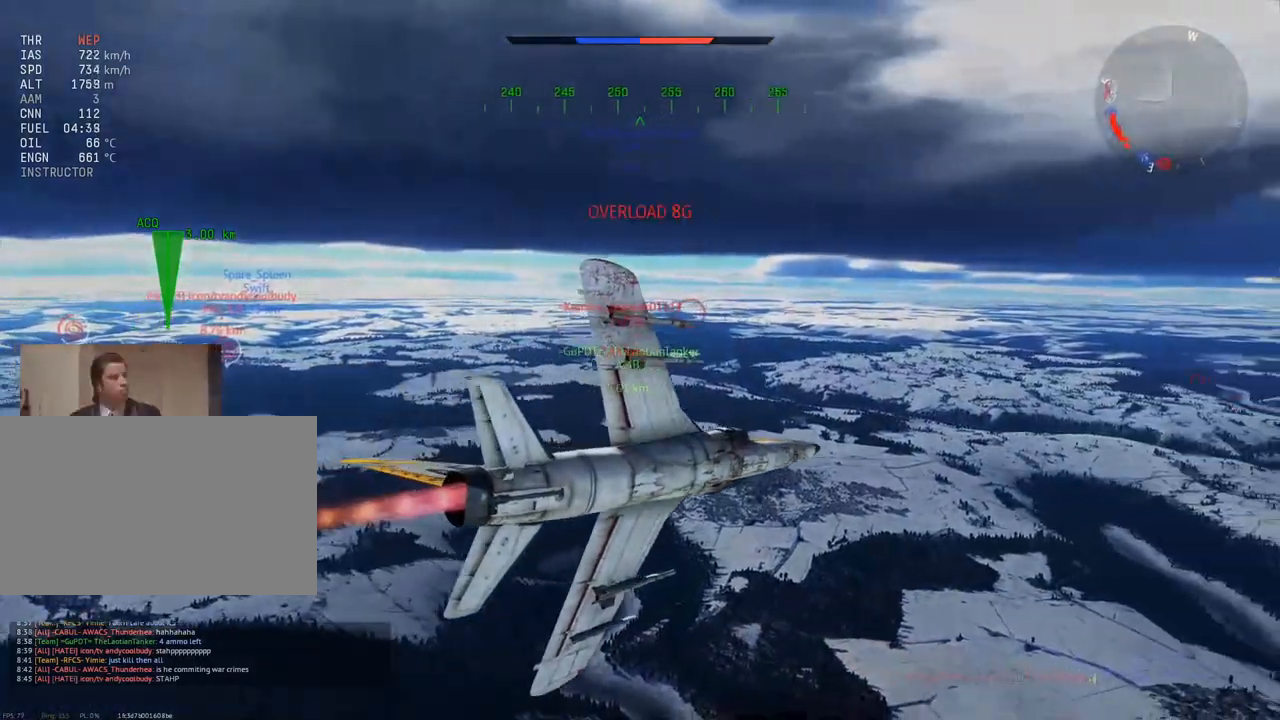
{"keys": ["c", "w"], "mouse": [], "mouse_move": "still", "events": [[33, "c", "down"], [83, "a", "up"]]}
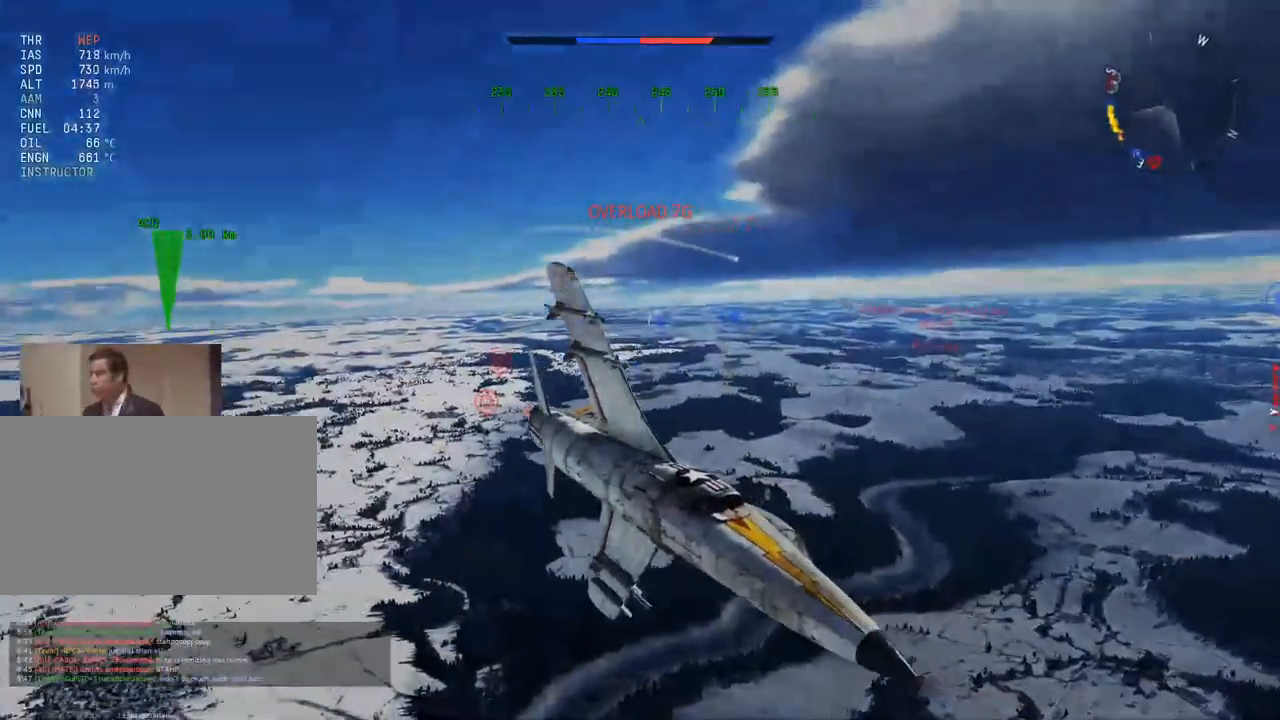
{"keys": ["c", "w"], "mouse": [], "mouse_move": "still", "events": [[50, "mouse_wheel", "down"], [200, "mouse_wheel", "up"]]}
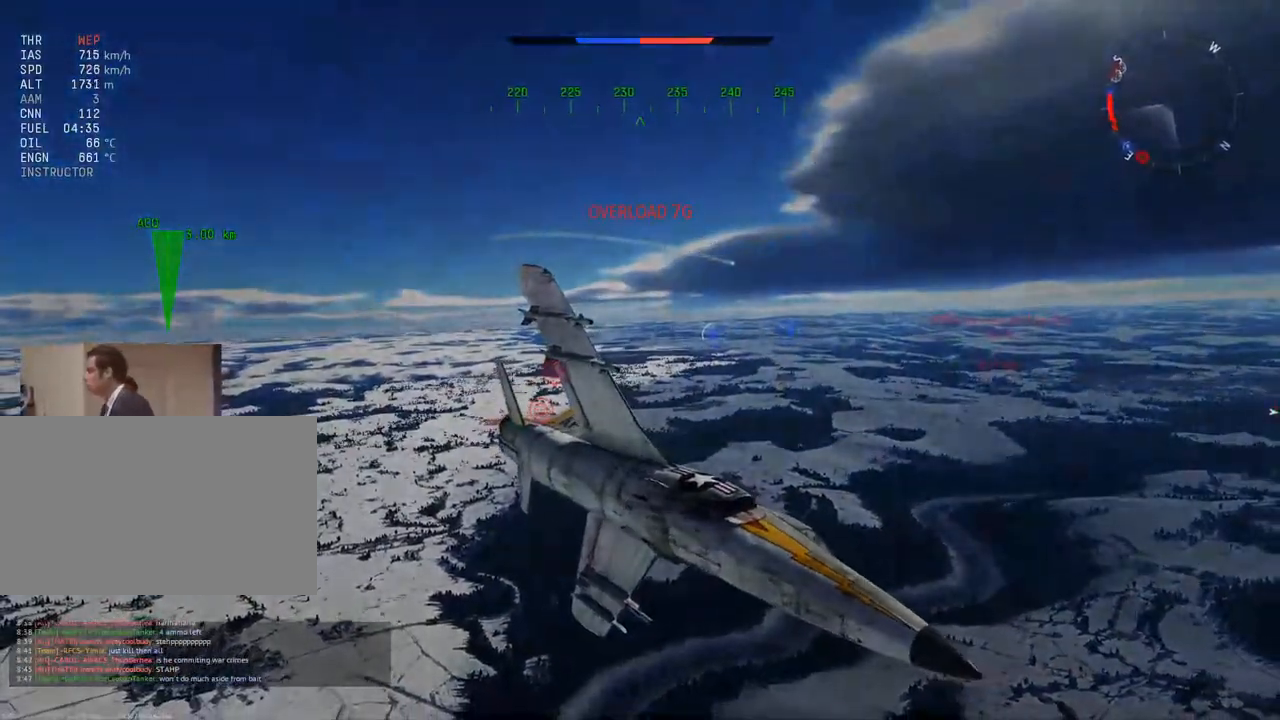
{"keys": ["c", "w"], "mouse": [], "mouse_move": "still", "events": []}
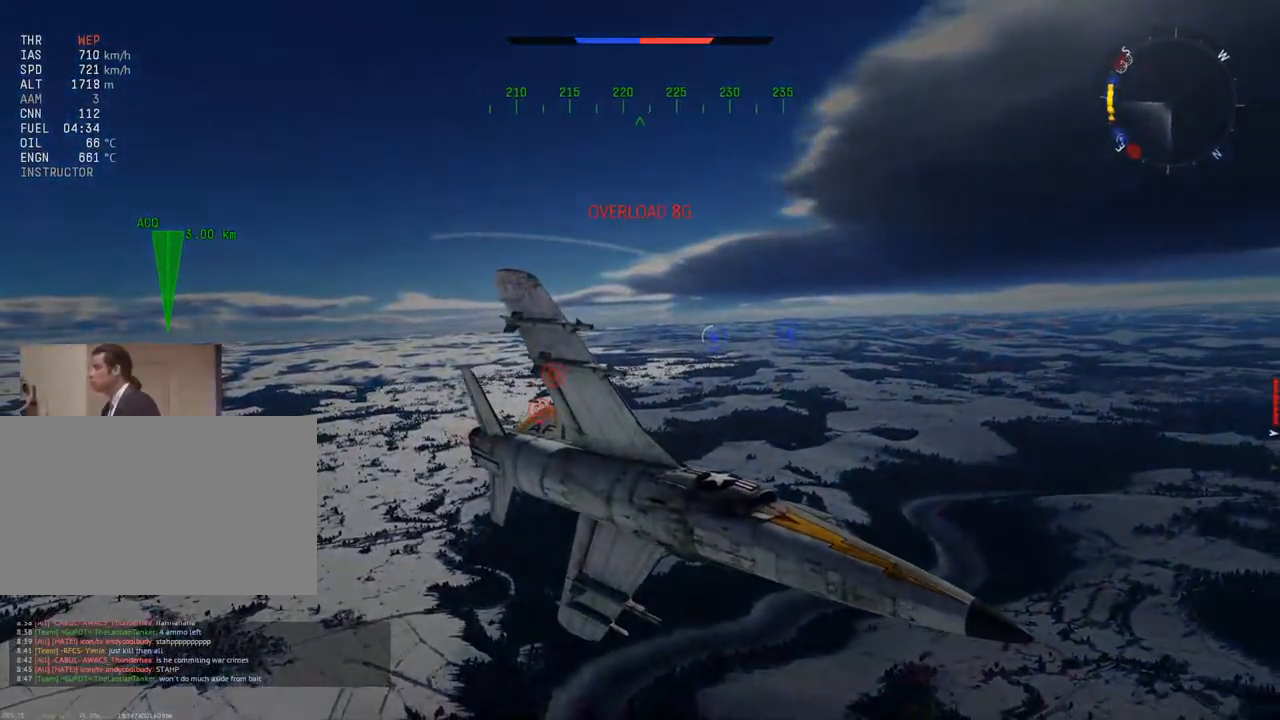
{"keys": ["c", "w"], "mouse": [], "mouse_move": "still", "events": []}
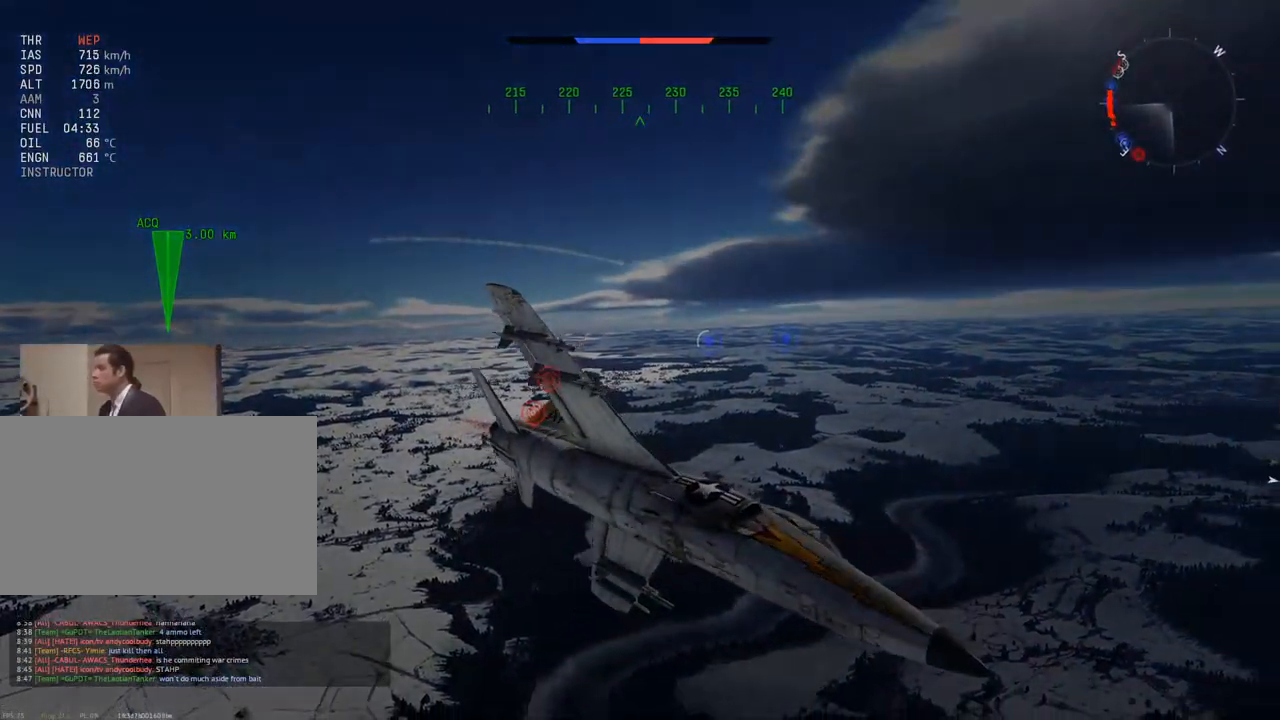
{"keys": ["w"], "mouse": [], "mouse_move": "still", "events": [[183, "a", "down"], [233, "c", "up"], [333, "a", "up"]]}
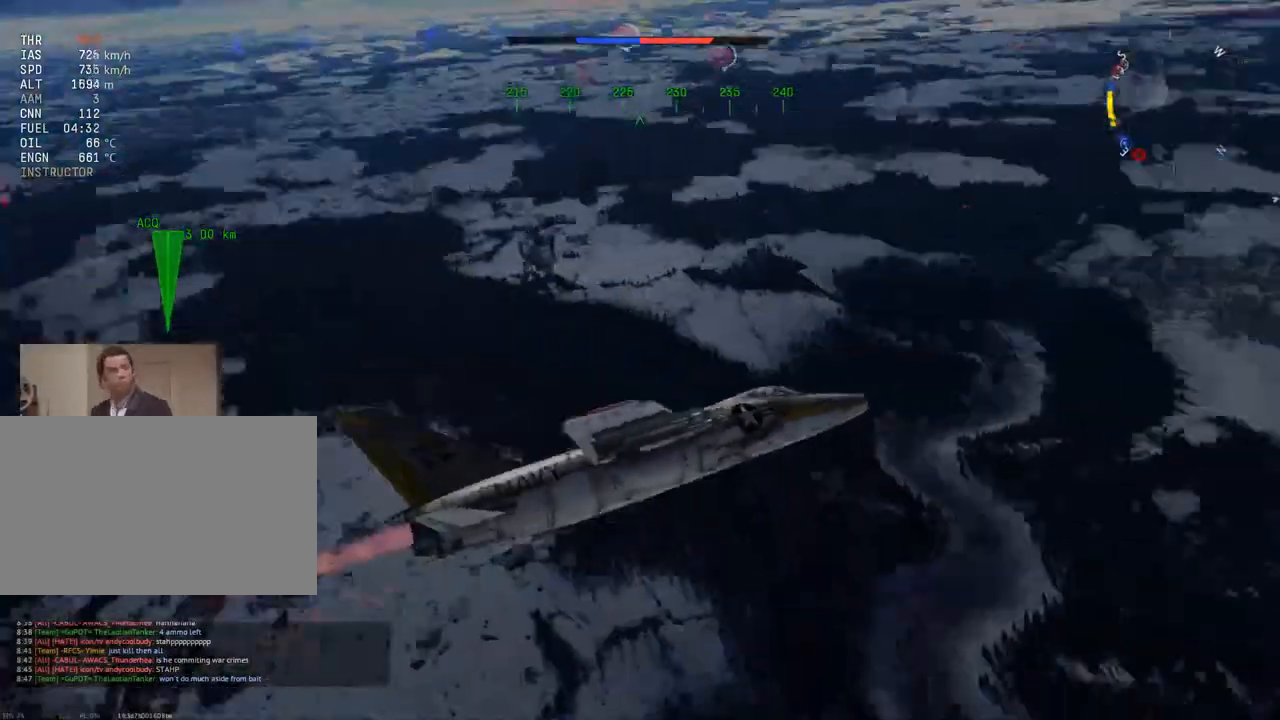
{"keys": ["w"], "mouse": [], "mouse_move": "still", "events": [[200, "mouse_wheel", "down"], [300, "a", "down"], [350, "mouse_wheel", "up"], [384, "a", "up"]]}
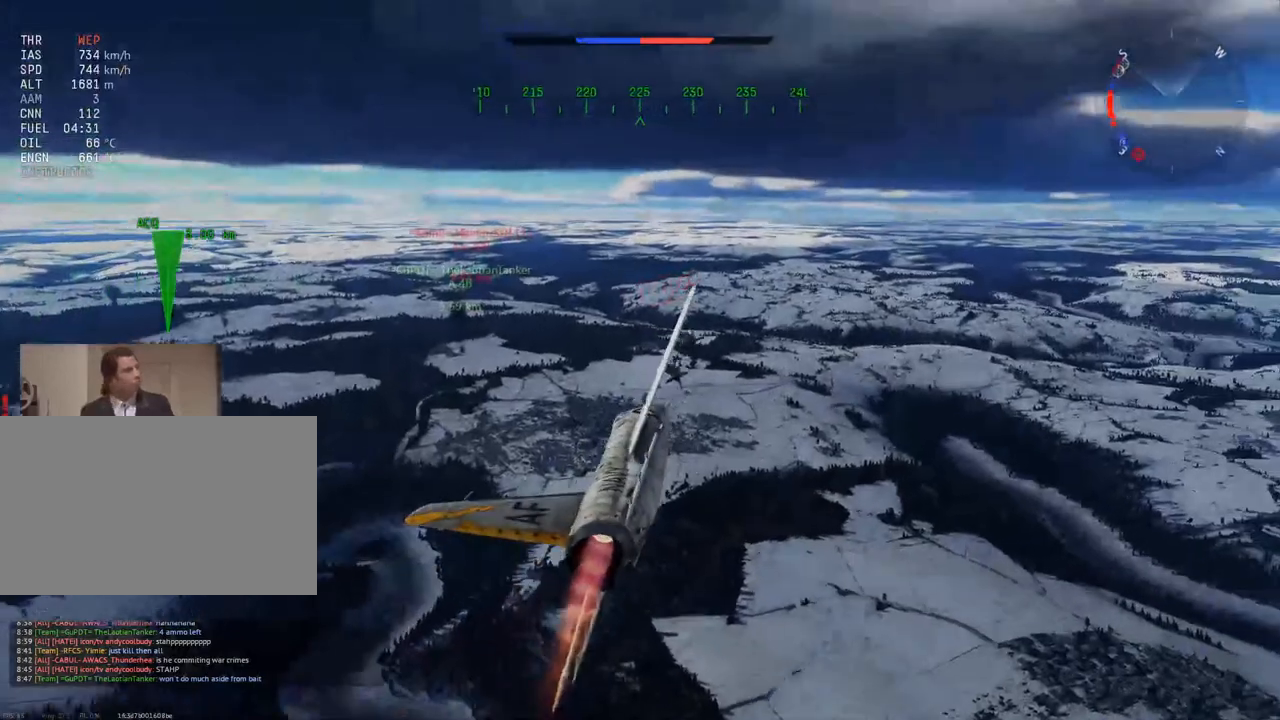
{"keys": ["a", "w"], "mouse": [], "mouse_move": "still", "events": [[133, "a", "down"], [233, "a", "up"], [417, "a", "down"]]}
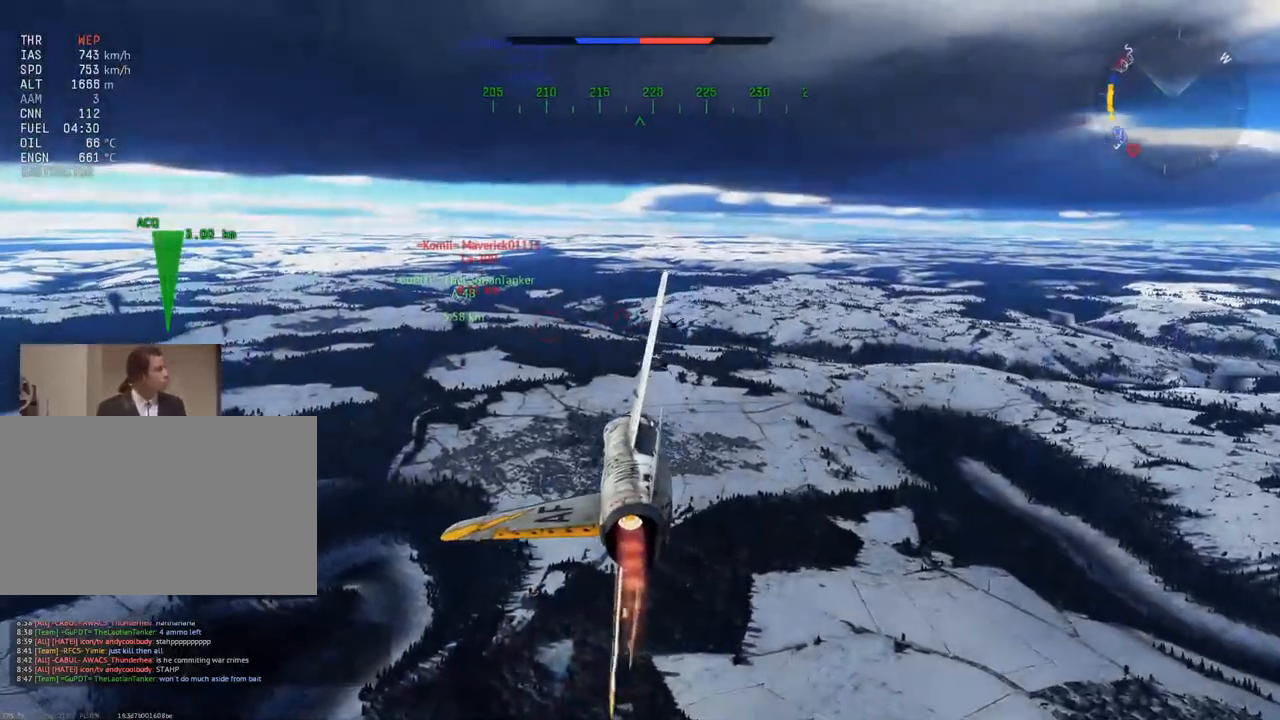
{"keys": ["w"], "mouse": [], "mouse_move": "still", "events": [[67, "a", "up"]]}
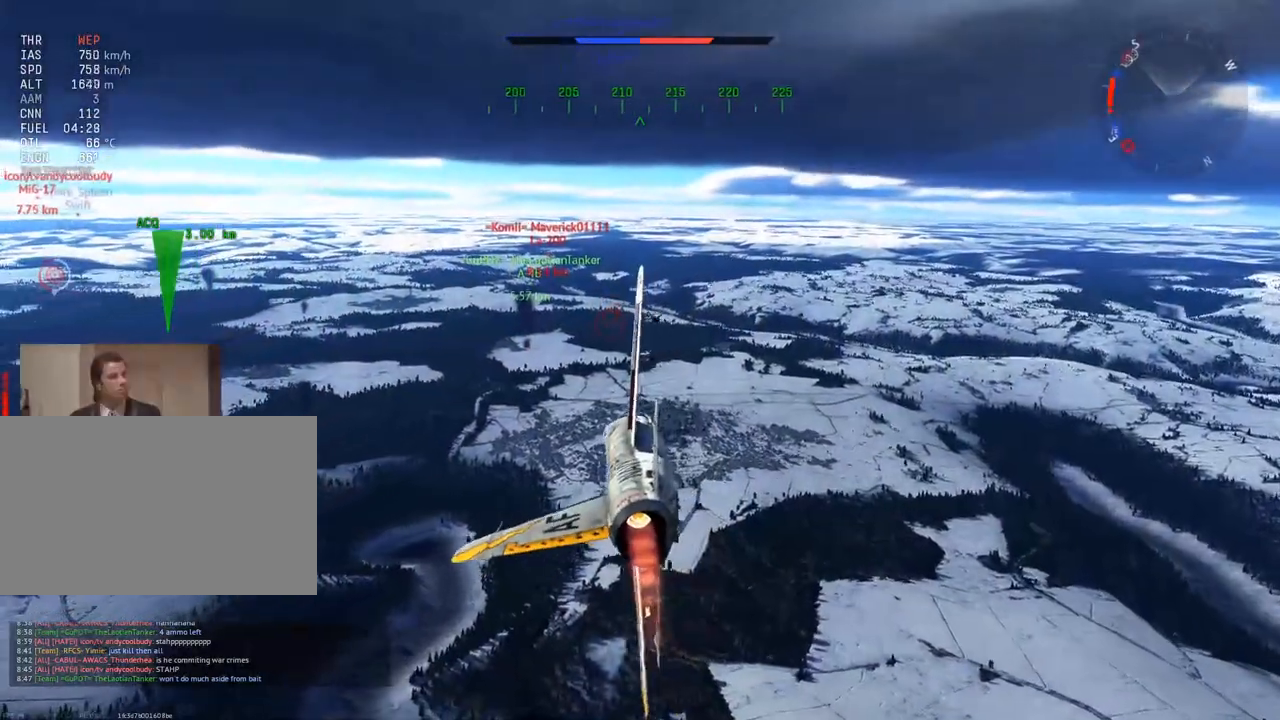
{"keys": ["w"], "mouse": ["wheel"], "mouse_move": "still", "events": [[400, "mouse_wheel", "down"]]}
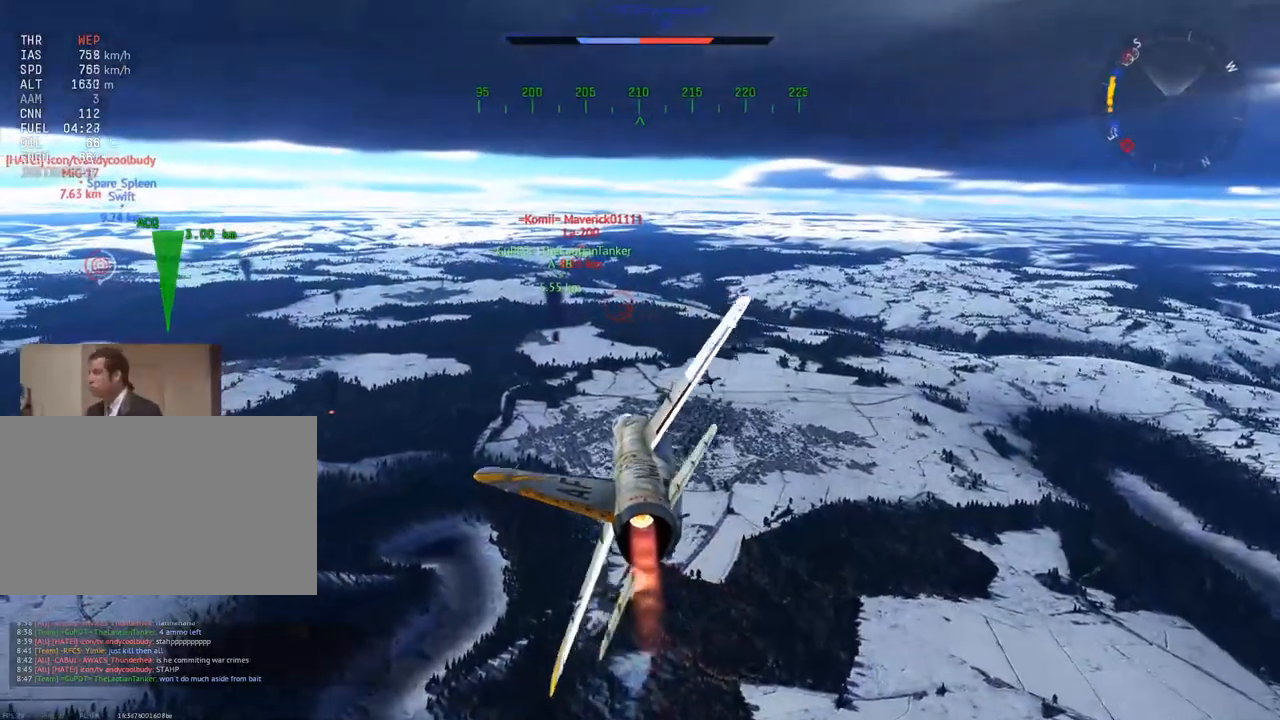
{"keys": ["d", "w"], "mouse": [], "mouse_move": "still", "events": [[50, "mouse_wheel", "up"], [284, "d", "down"]]}
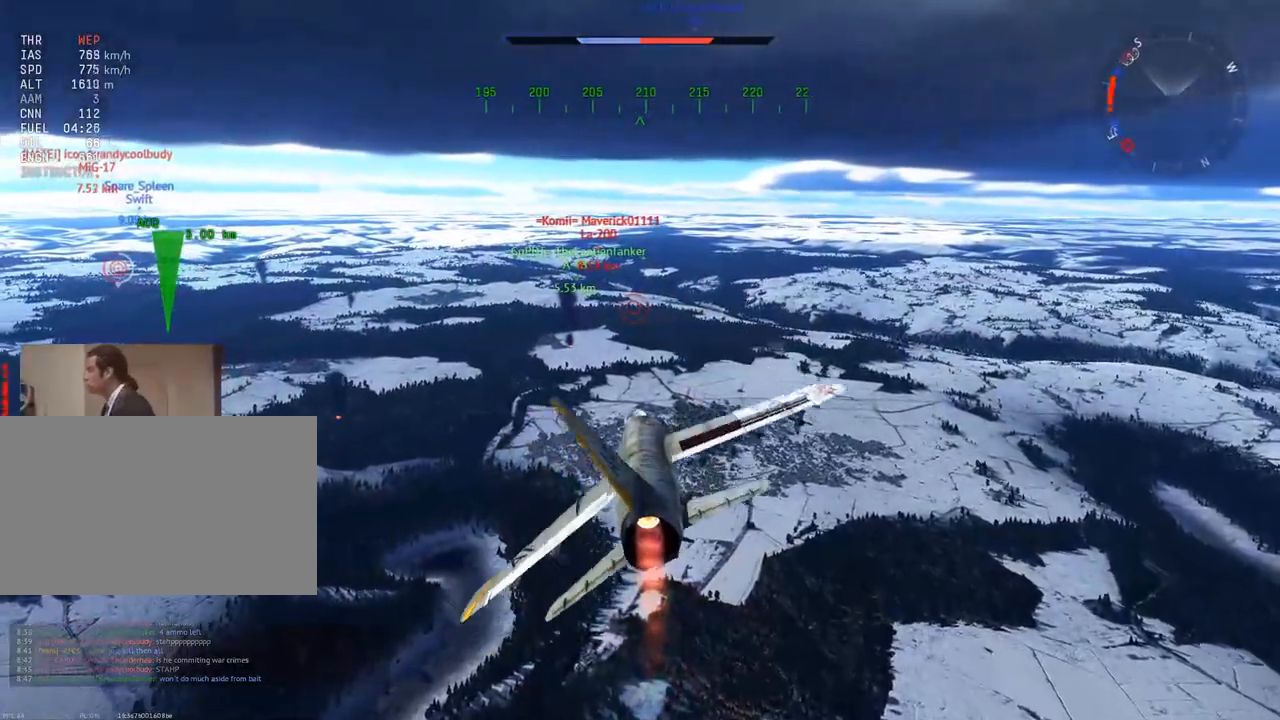
{"keys": ["w"], "mouse": [], "mouse_move": "still", "events": [[67, "d", "up"]]}
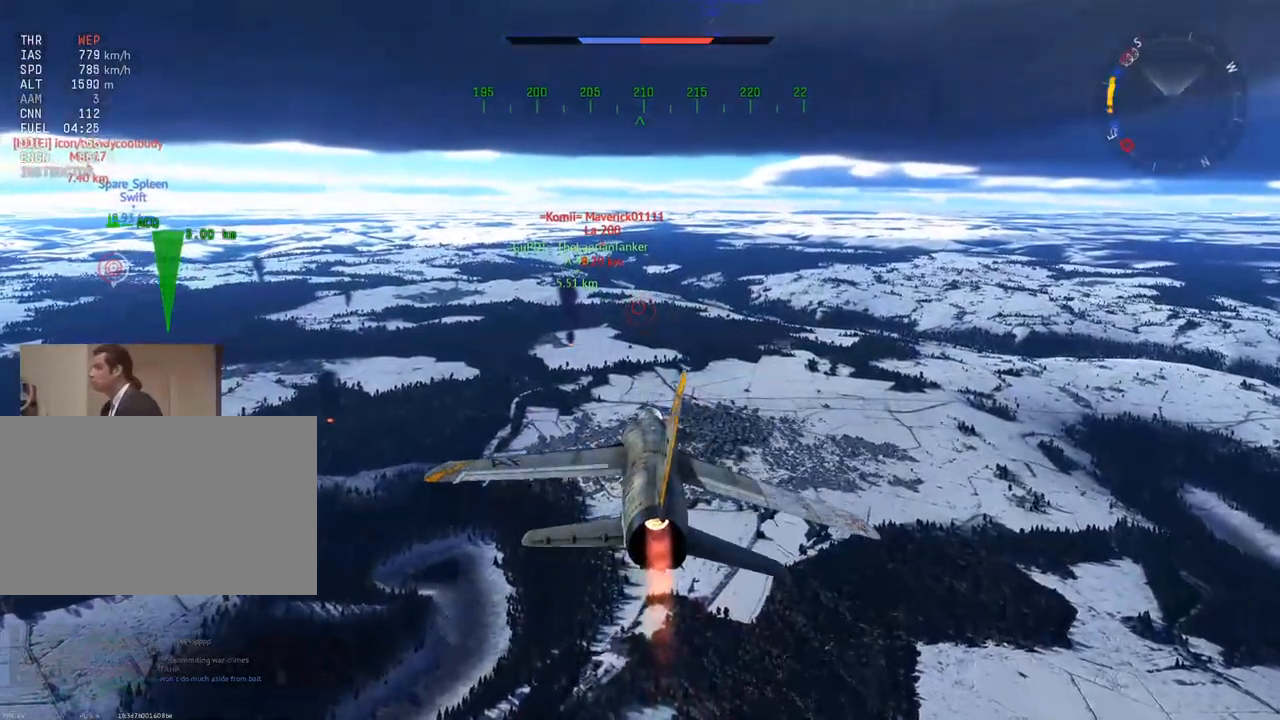
{"keys": ["w"], "mouse": [], "mouse_move": "still", "events": [[34, "mouse_wheel", "down"], [167, "mouse_wheel", "up"]]}
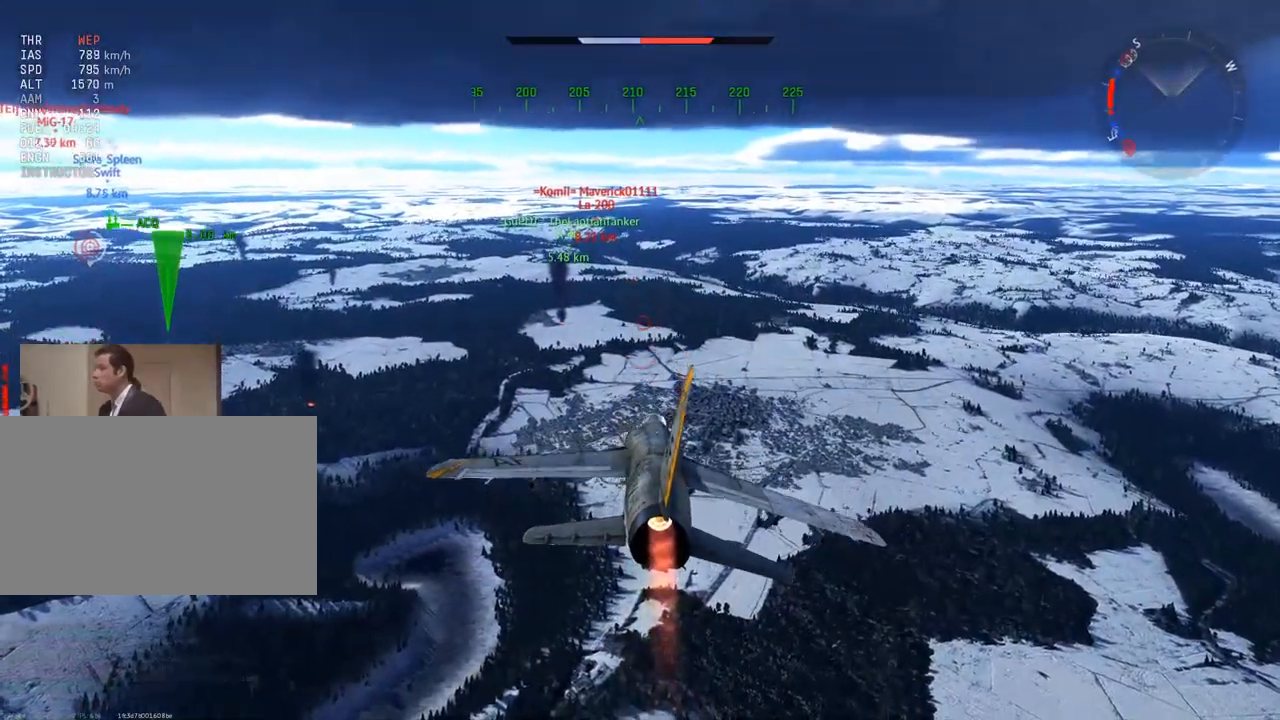
{"keys": ["w"], "mouse": [], "mouse_move": "still", "events": []}
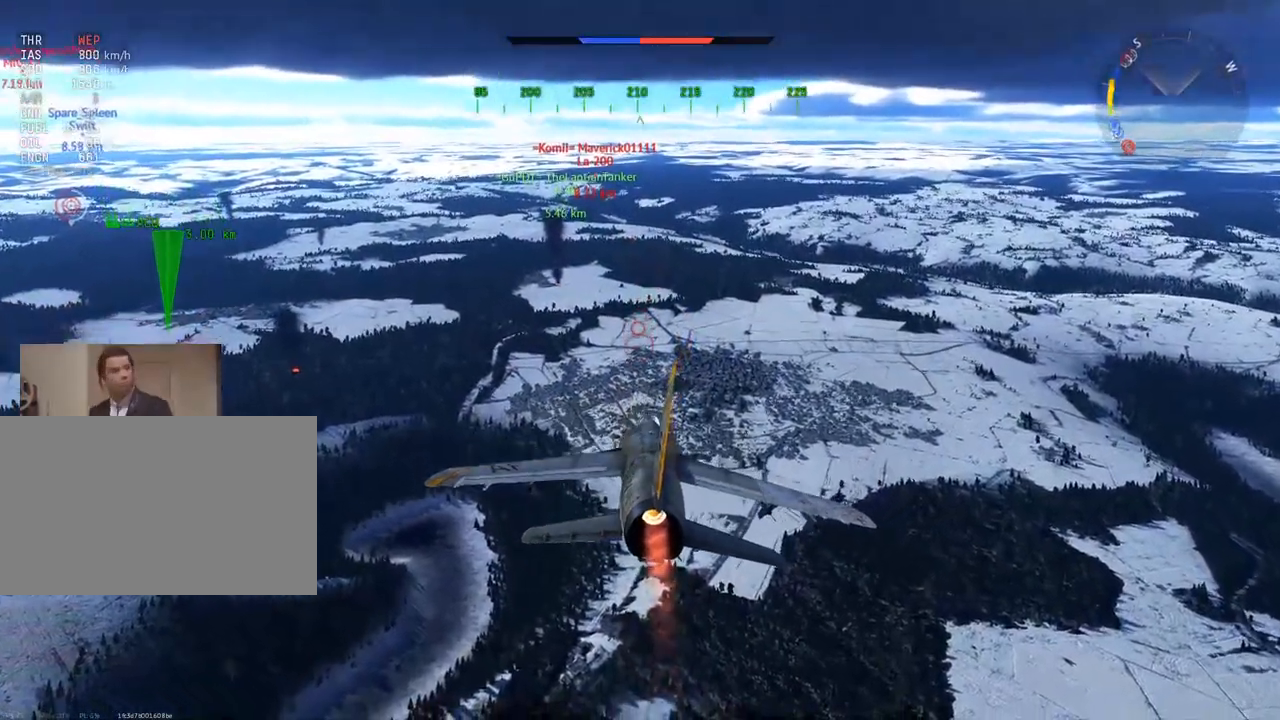
{"keys": ["w"], "mouse": [], "mouse_move": "still", "events": []}